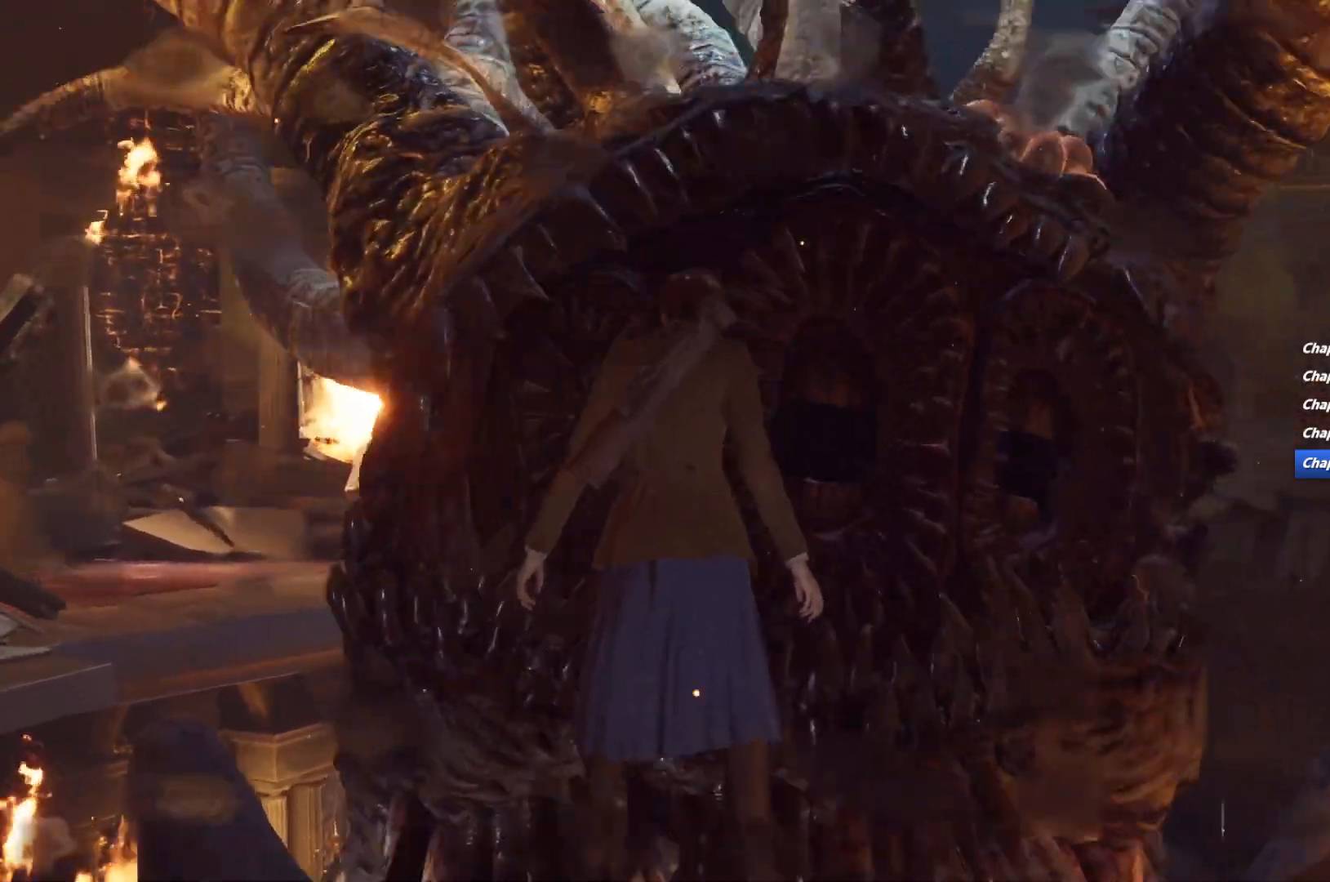
Gameplay with keyboard and mouse; each line is a JSON object with the keys and mouse buttons held at the frame after it. "events" lists presses ("down") and releases ("up") of "1", "2", "3", "4", "5", "6", "a", "alt", "b", "c", "caps_lock", "ctrl", "d", "e", "escape", "f", "g", "q", "r", "s", "shift", "space", "t", "tab", "v", "w", "x", "y", "z", "mouse_left", "mouse_wheel", "mouse_right", "mouse_mb4" and "mouse_mb5" between this image and that frame as [ms after this image, input, new state], when the widget could be followed in between. "mouse_left", "mouse_wheel", "mouse_right", "mouse_mb4", "mouse_mb5" = the "left", "wheel", "right", "mb4", "mb5" buttons of the "mouse" list. No other keys are recorded. "wheel" means that the mouse wheel is clicked or scrolled. Mouse movement is not recorded.
{"keys": [], "mouse": ["right"], "events": [[467, "mouse_right", "down"]]}
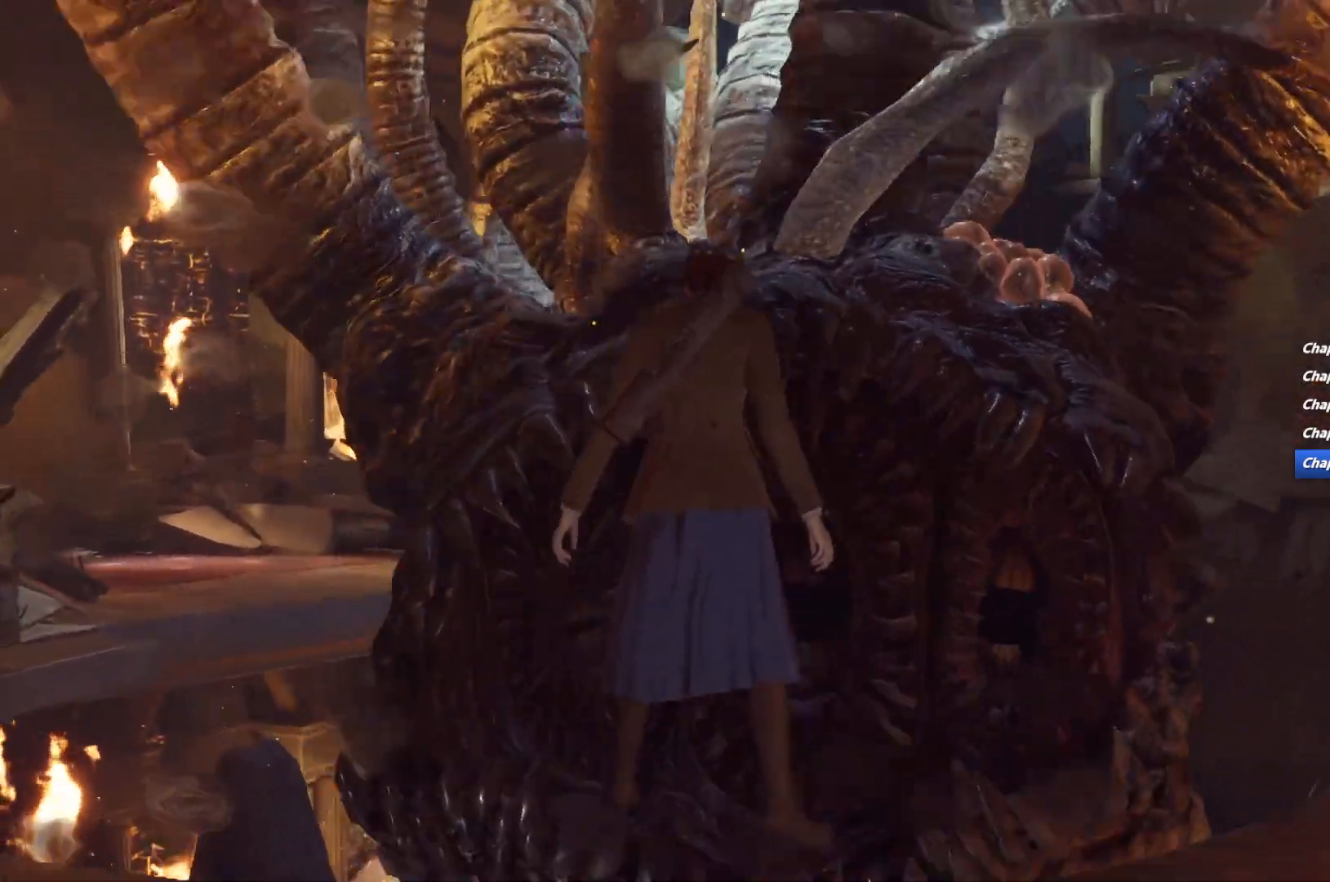
{"keys": [], "mouse": ["right"], "events": []}
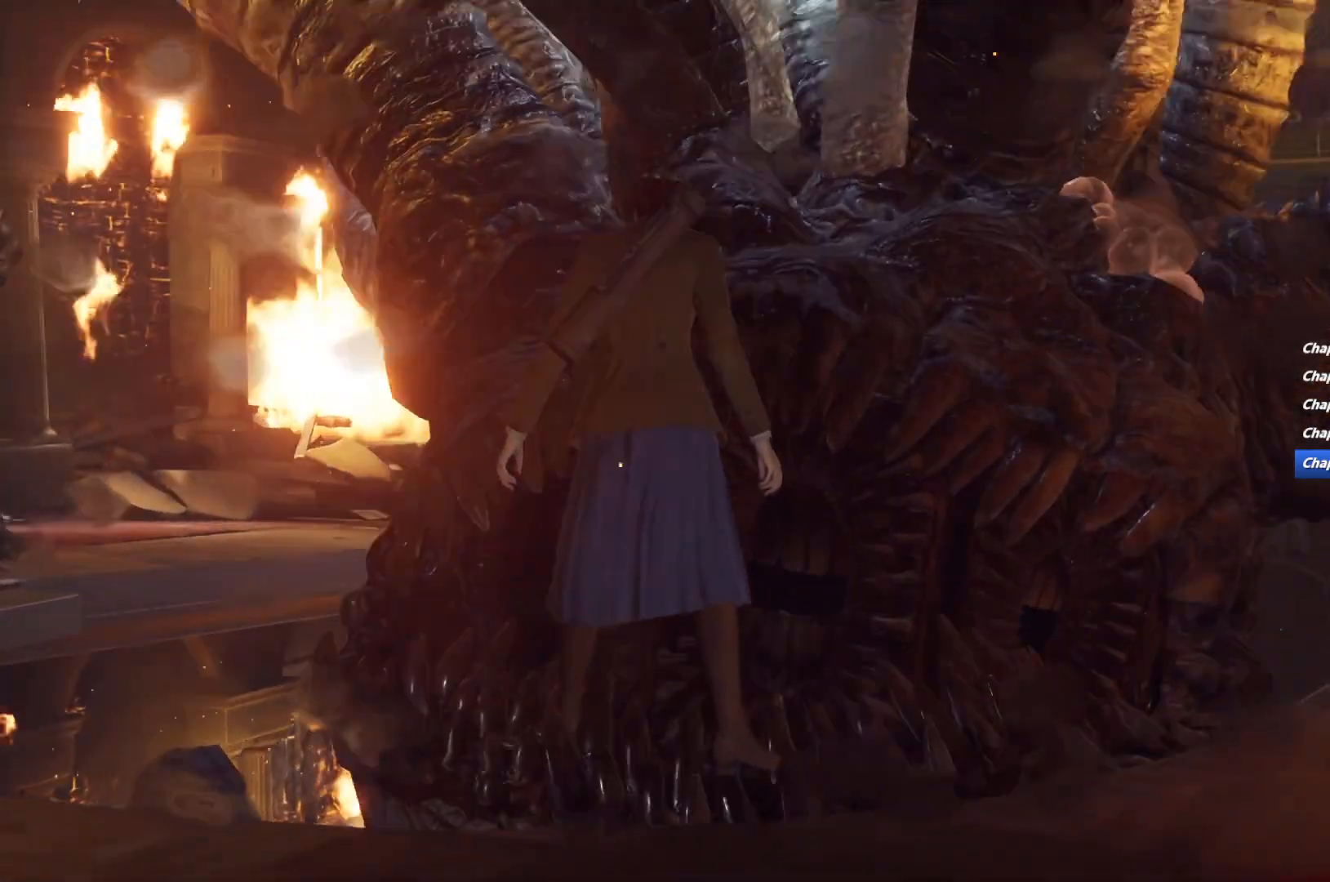
{"keys": [], "mouse": ["right"], "events": []}
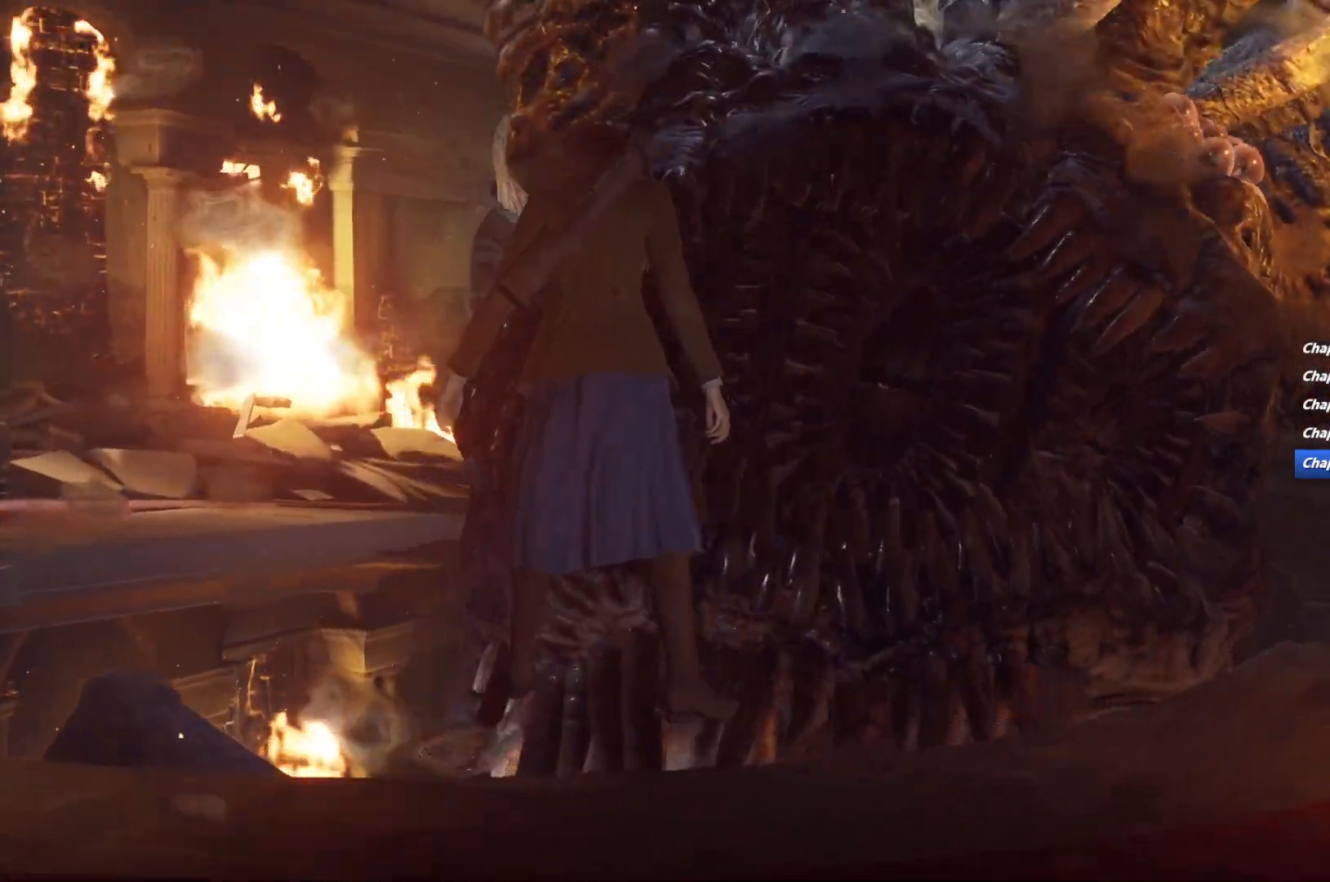
{"keys": [], "mouse": ["right"], "events": []}
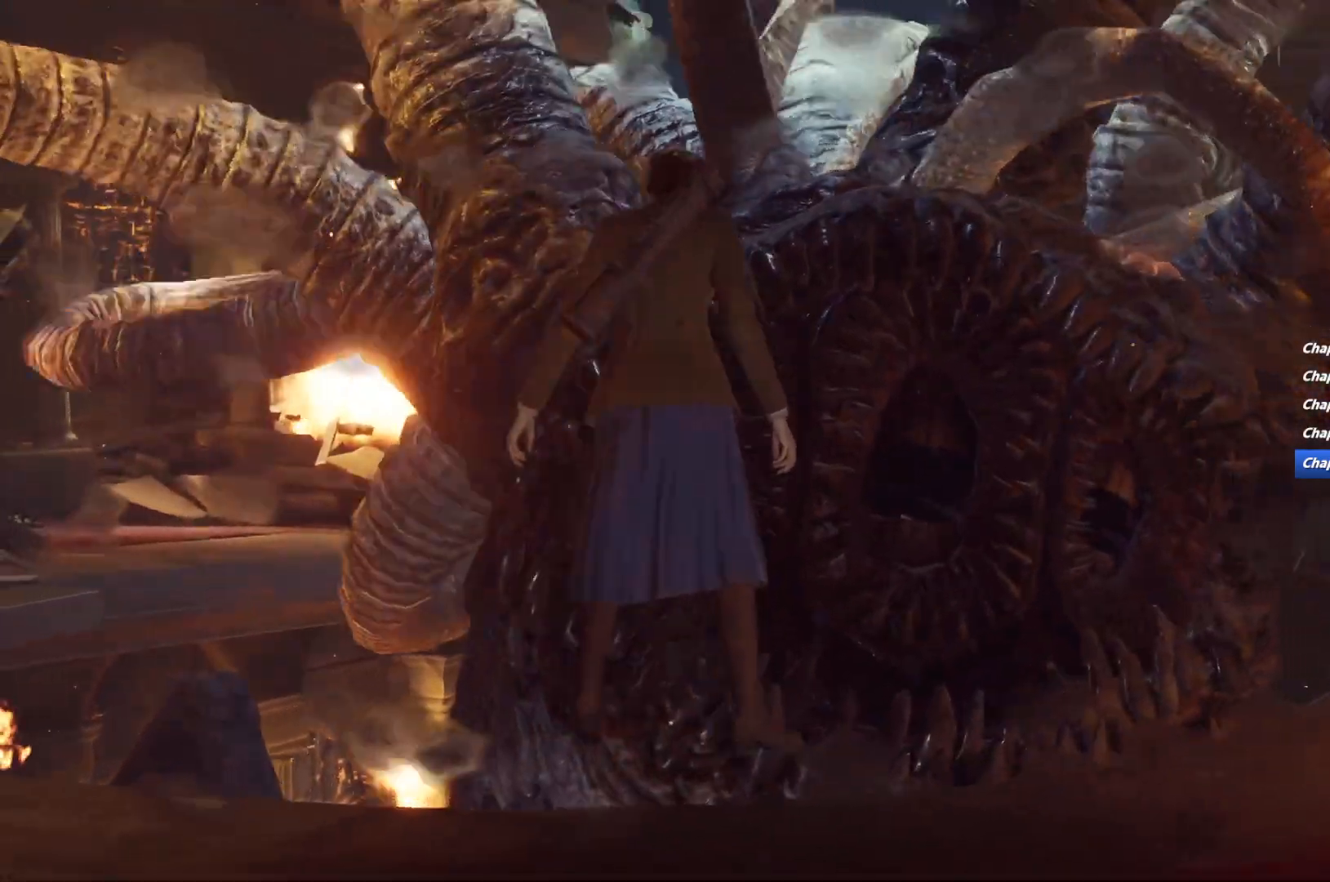
{"keys": [], "mouse": ["right"], "events": []}
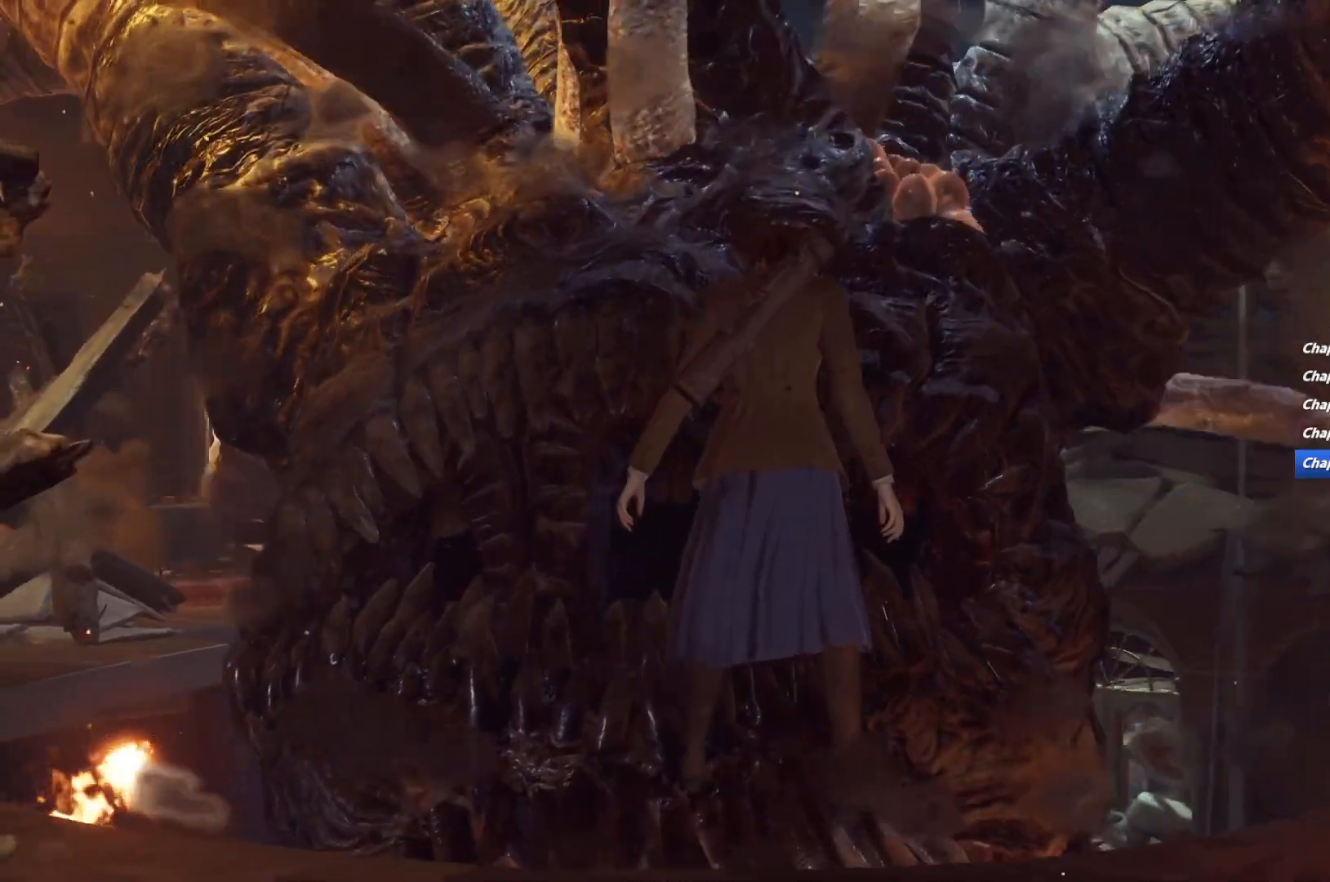
{"keys": [], "mouse": ["right"], "events": []}
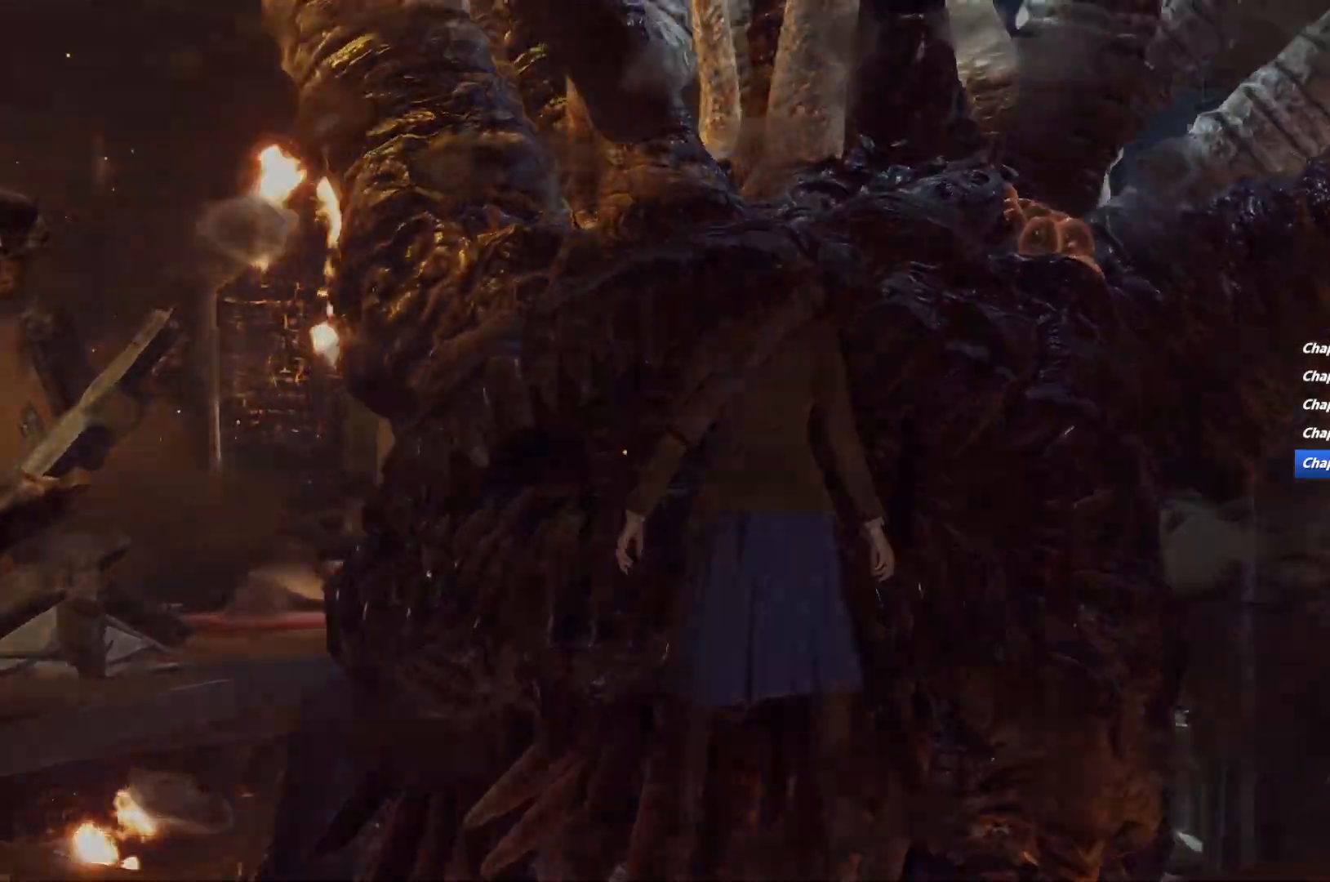
{"keys": [], "mouse": ["right"], "events": []}
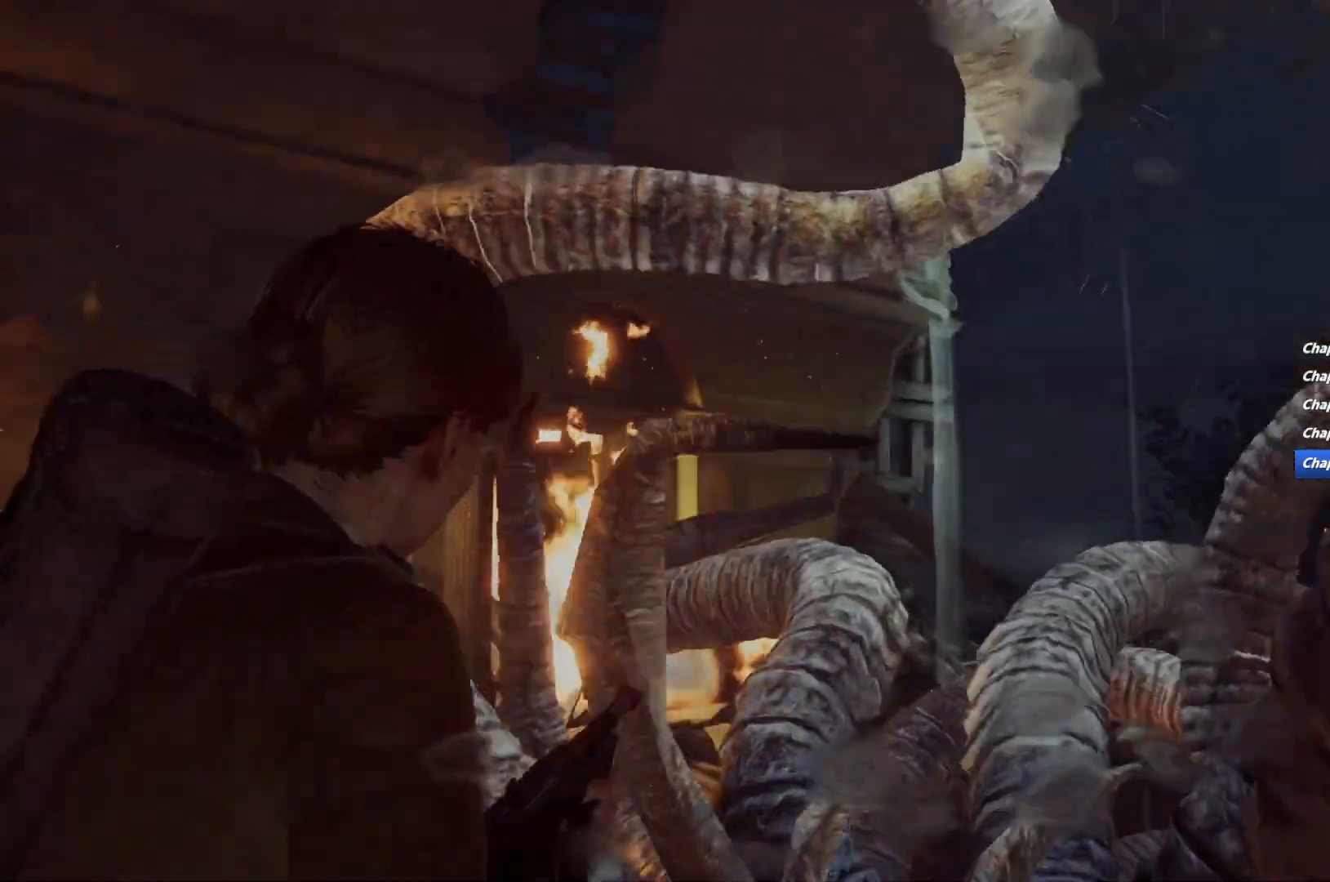
{"keys": [], "mouse": ["right"], "events": []}
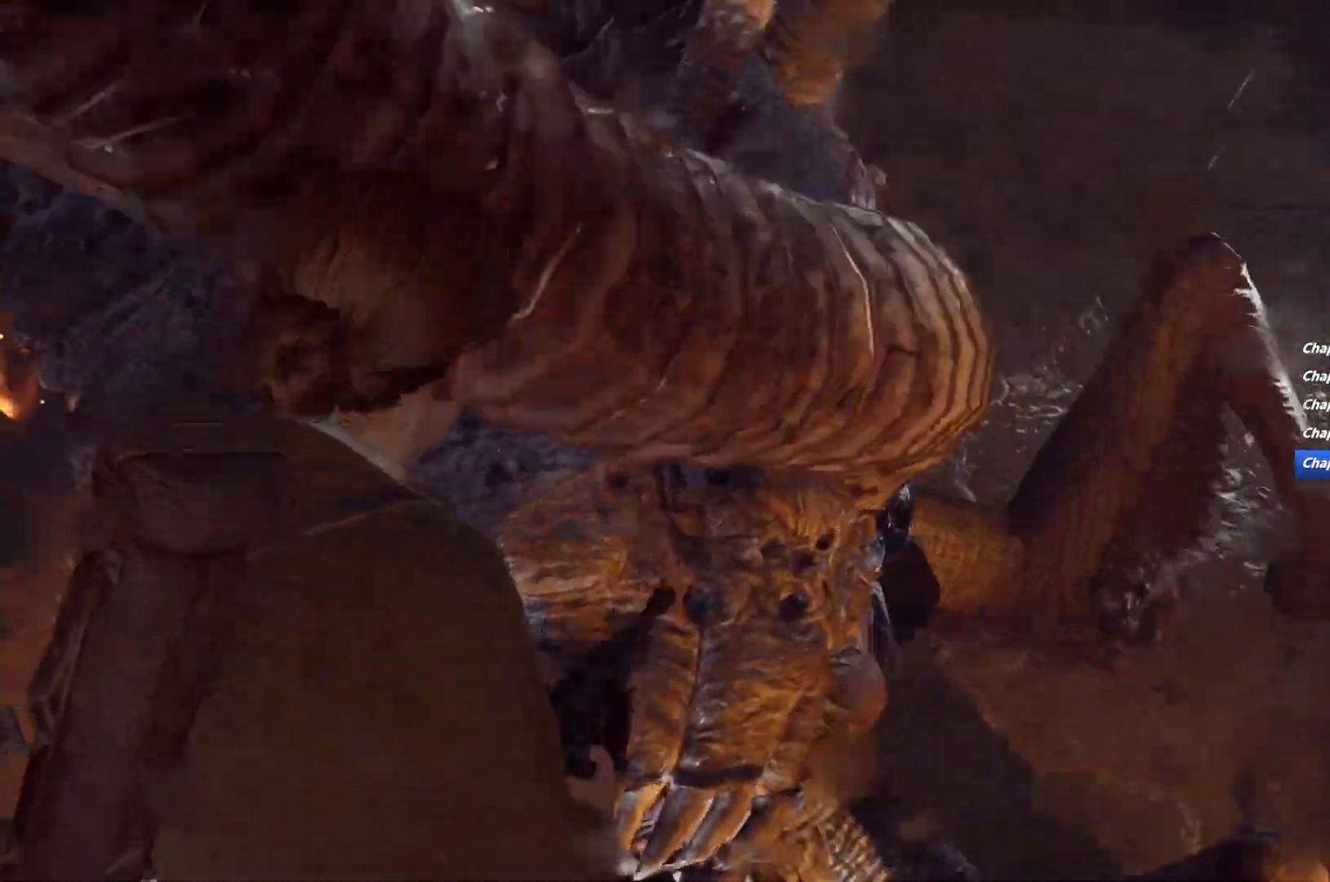
{"keys": [], "mouse": ["left", "right"], "events": [[450, "mouse_left", "down"]]}
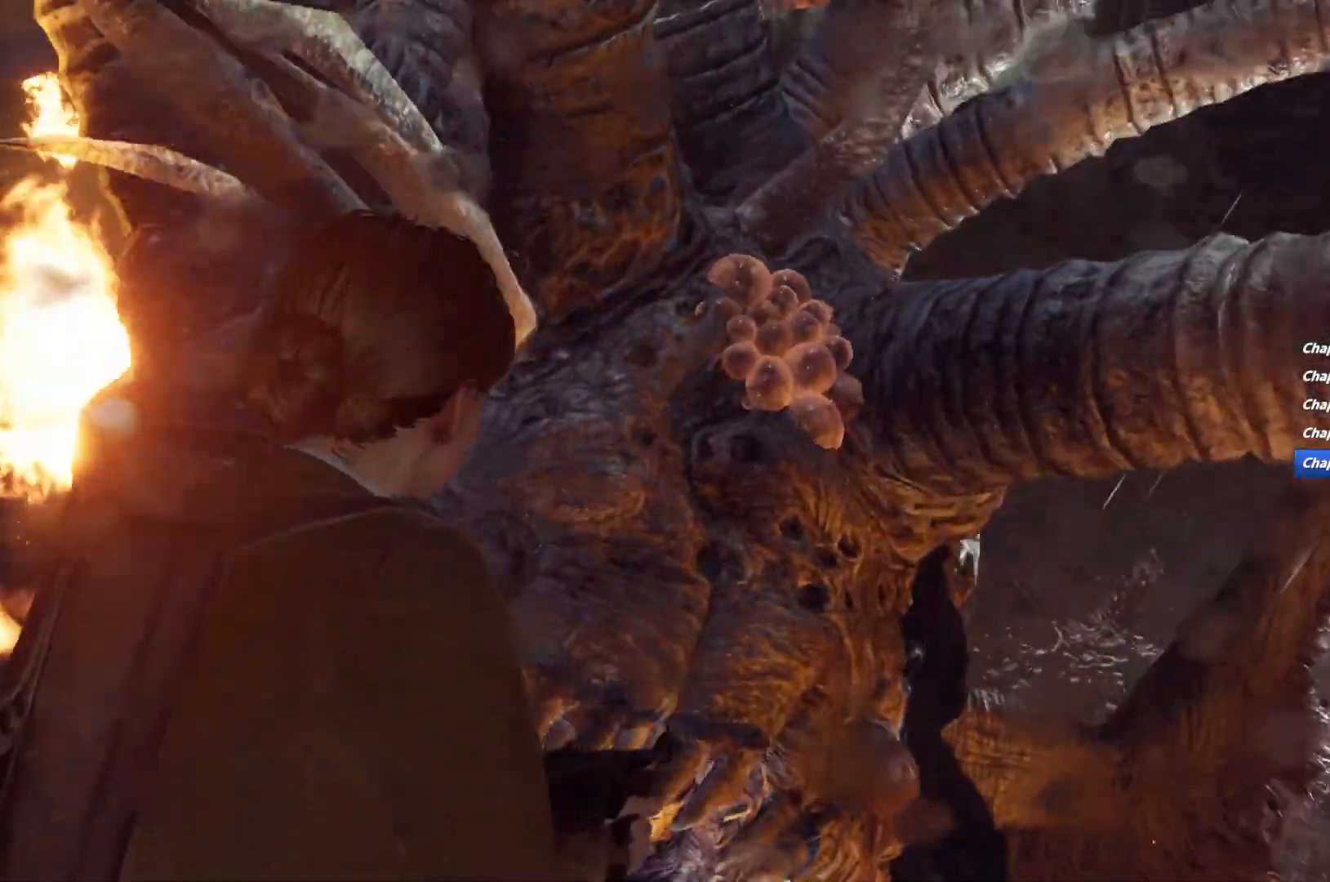
{"keys": ["shift", "w"], "mouse": [], "events": [[17, "mouse_left", "up"], [417, "mouse_right", "up"], [467, "w", "down"], [483, "shift", "down"]]}
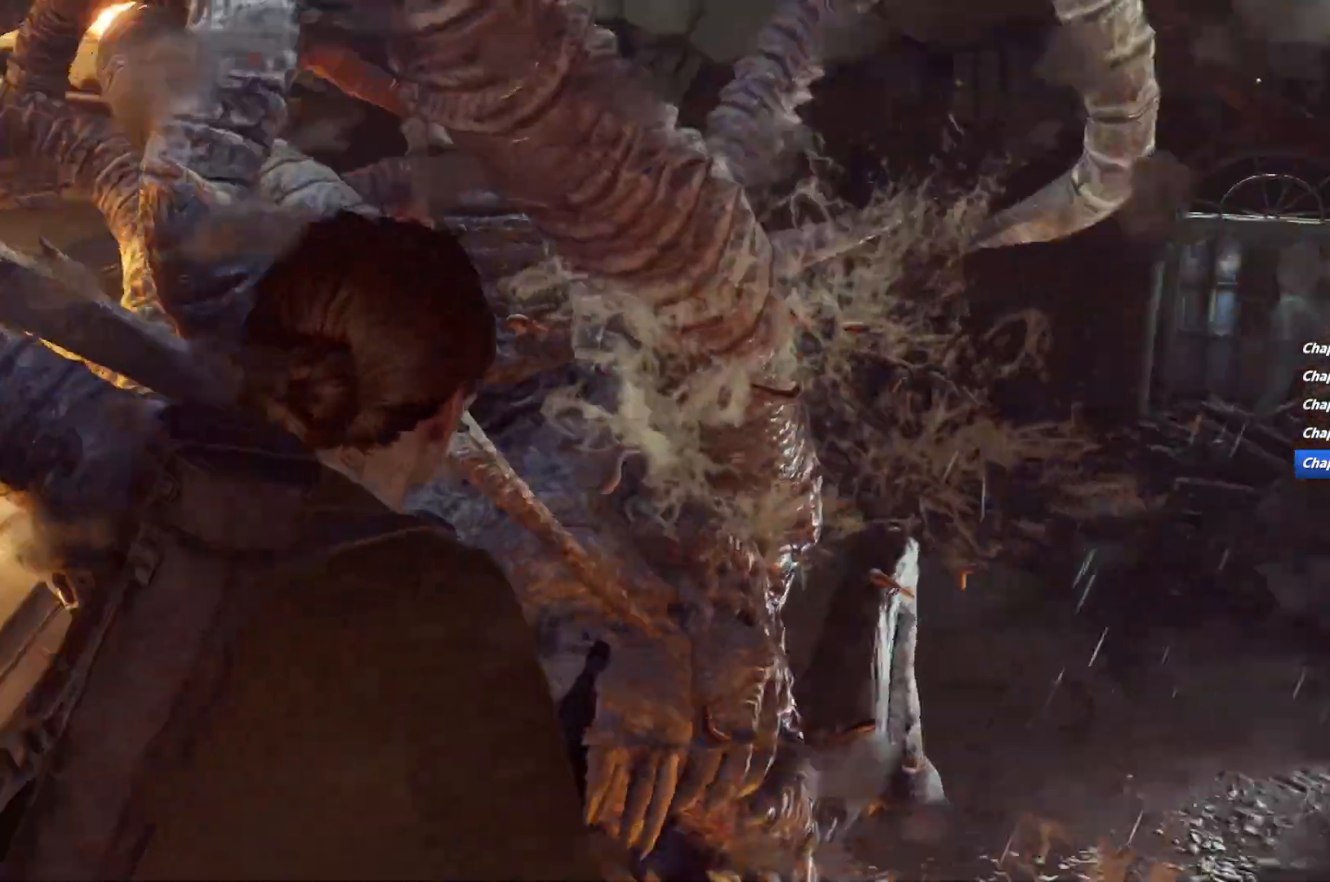
{"keys": ["shift", "space", "w"], "mouse": [], "events": [[67, "space", "down"], [167, "space", "up"], [250, "space", "down"], [333, "space", "up"], [417, "space", "down"]]}
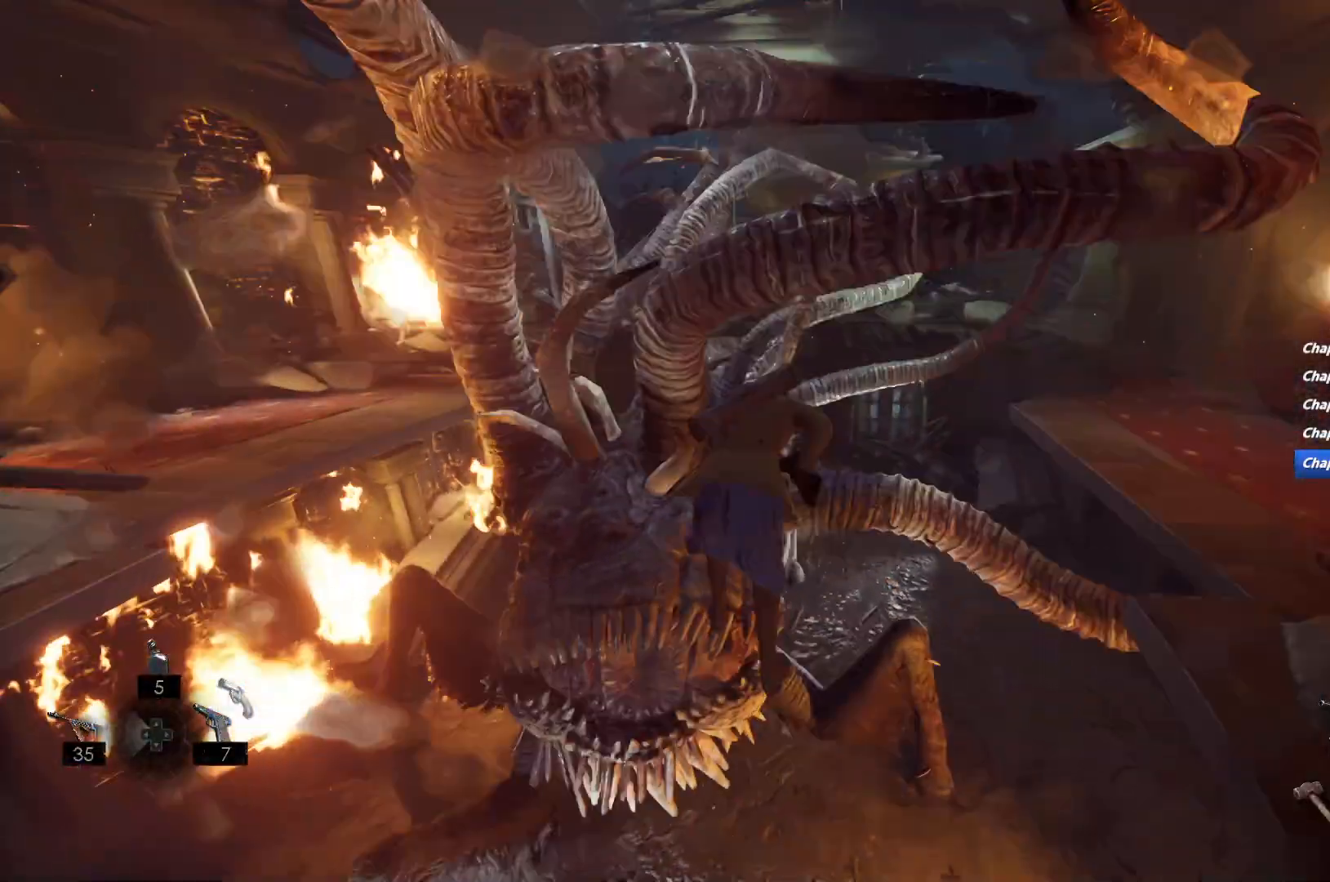
{"keys": ["shift", "space", "w"], "mouse": [], "events": [[17, "space", "up"], [450, "space", "down"]]}
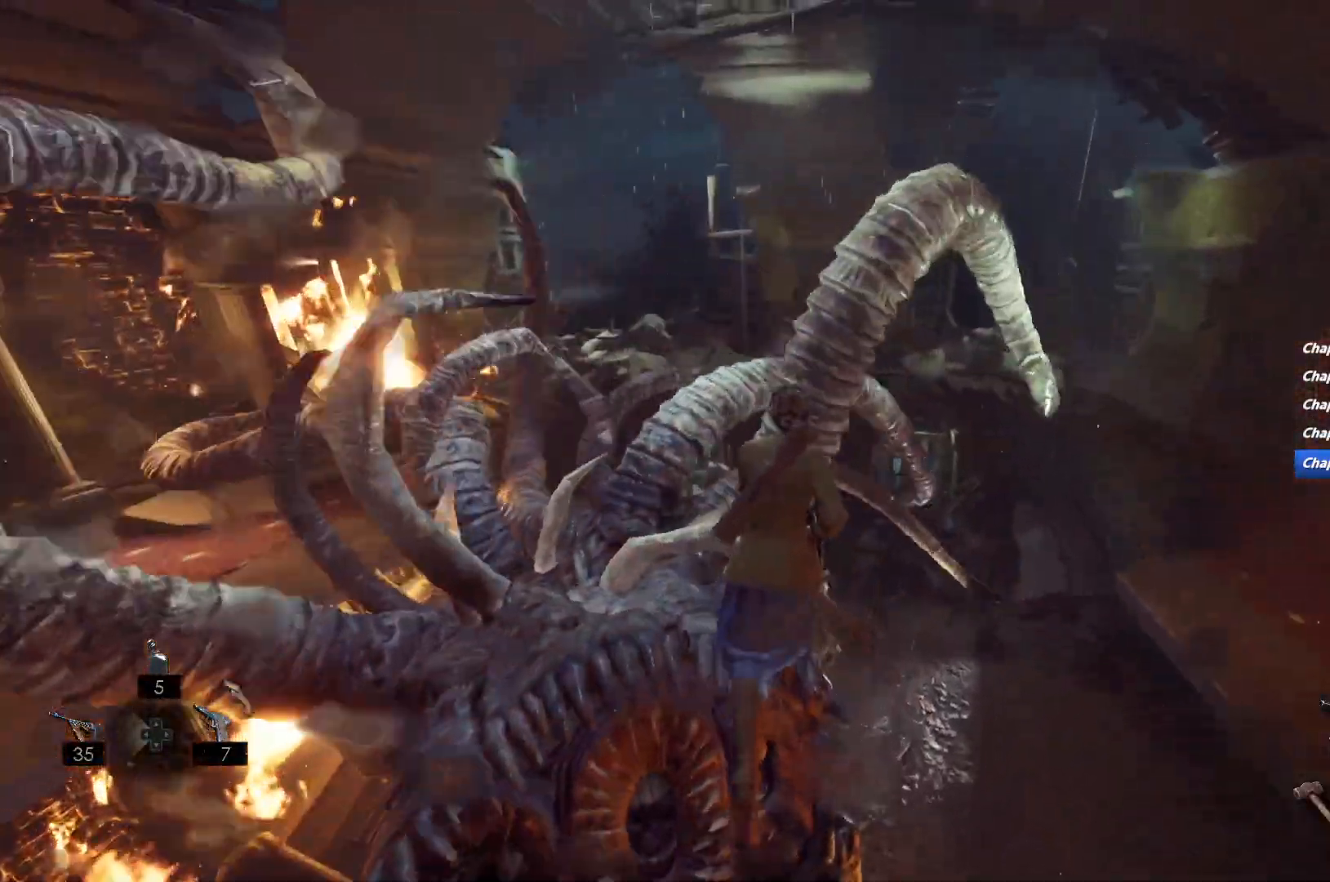
{"keys": ["shift", "space", "w"], "mouse": [], "events": [[17, "space", "up"], [117, "space", "down"], [183, "space", "up"], [267, "space", "down"], [350, "space", "up"], [433, "space", "down"]]}
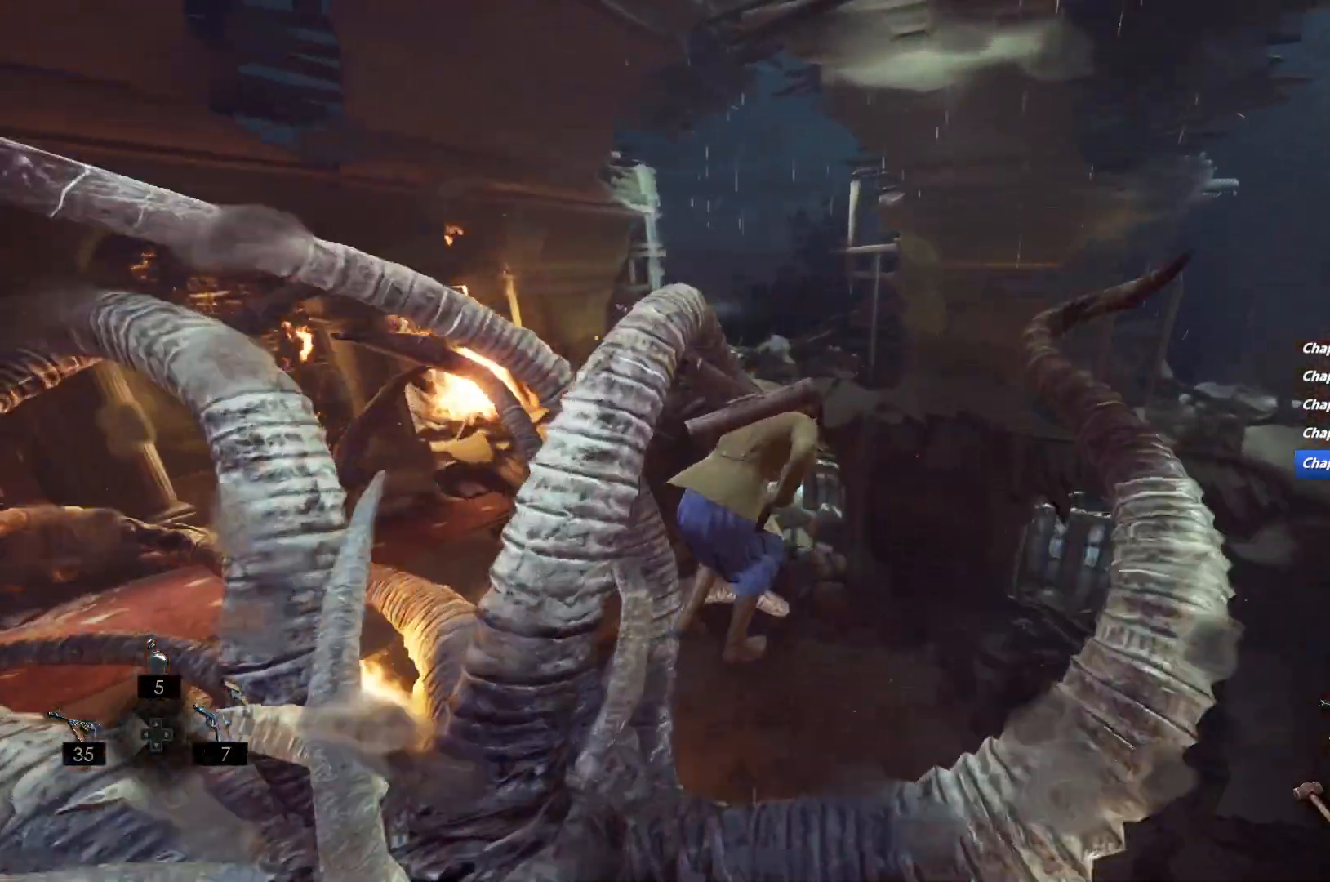
{"keys": ["shift", "w"], "mouse": [], "events": [[33, "space", "up"]]}
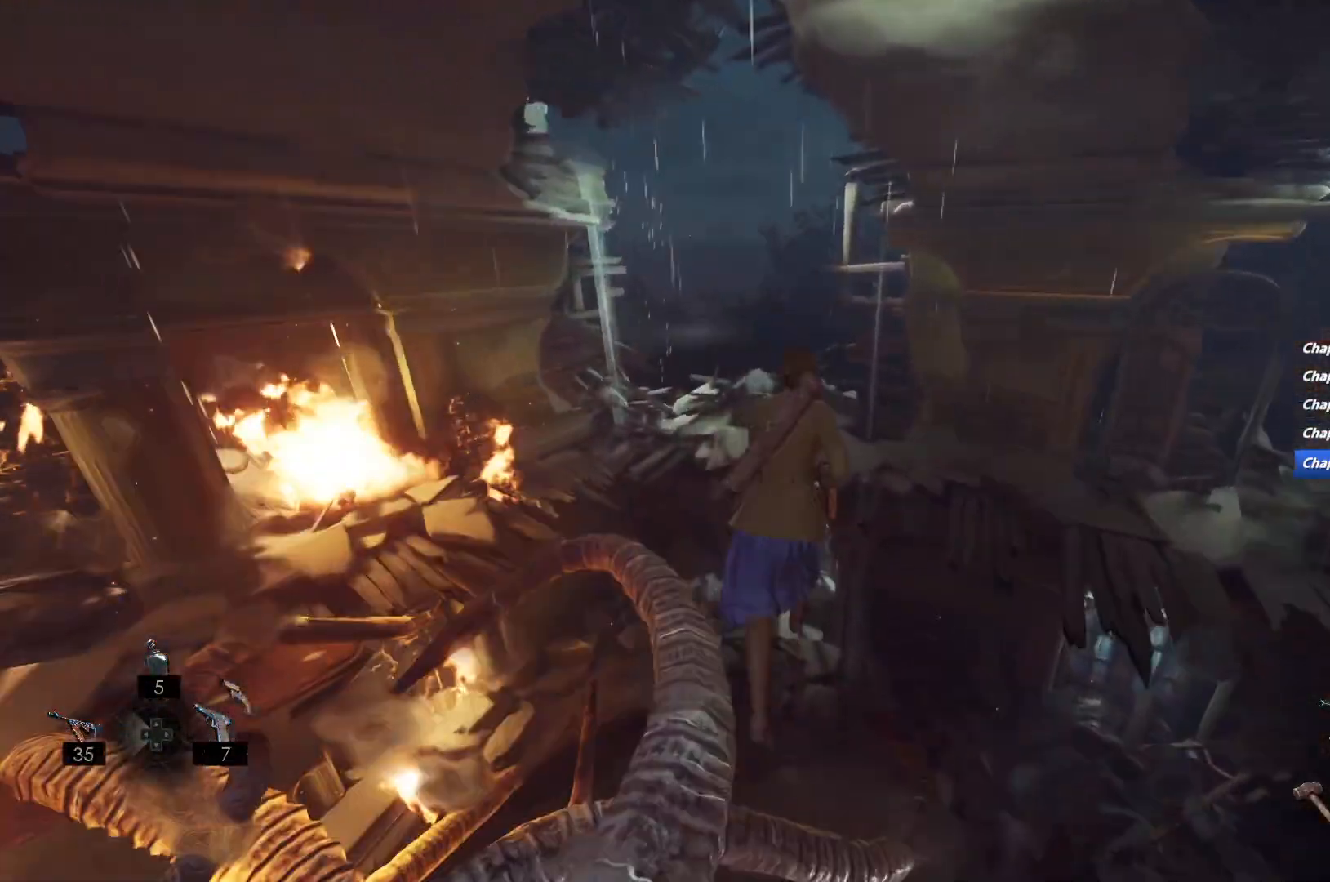
{"keys": ["shift", "space", "w"], "mouse": [], "events": [[167, "space", "down"], [250, "space", "up"], [317, "space", "down"], [433, "space", "up"], [483, "space", "down"]]}
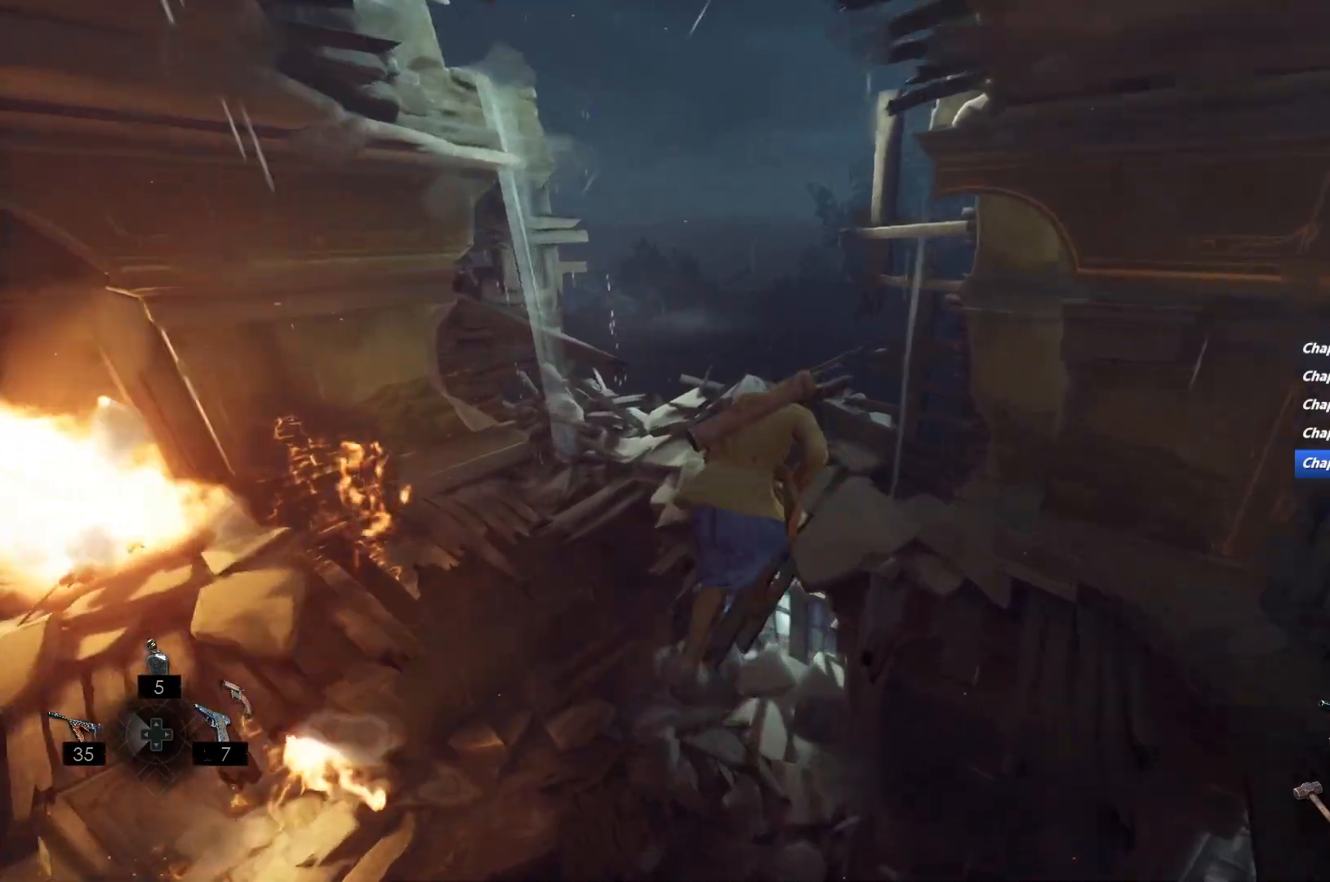
{"keys": ["w"], "mouse": [], "events": [[17, "space", "up"], [83, "shift", "up"], [333, "1", "down"], [450, "1", "up"]]}
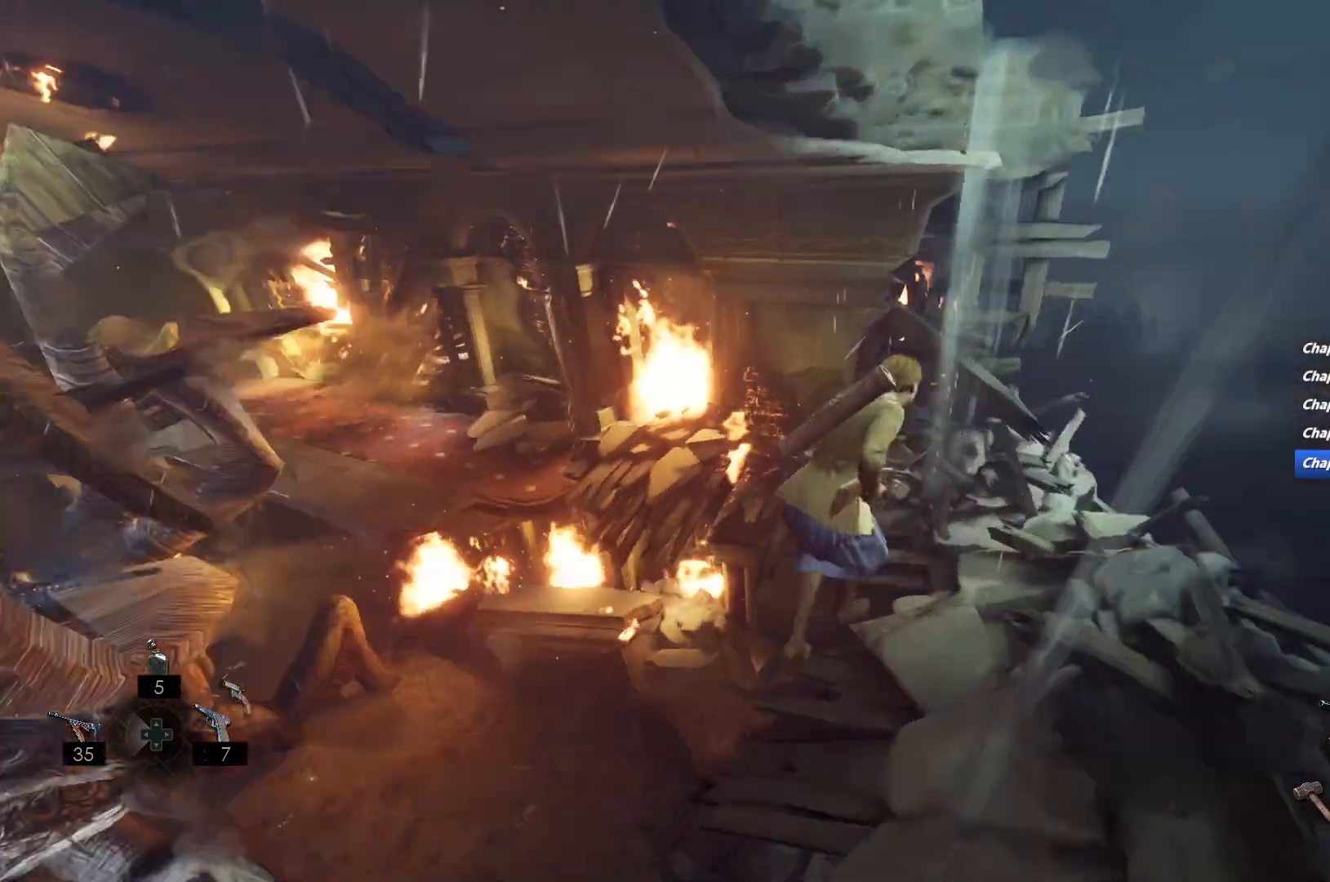
{"keys": ["w"], "mouse": [], "events": [[17, "w", "up"], [300, "w", "down"]]}
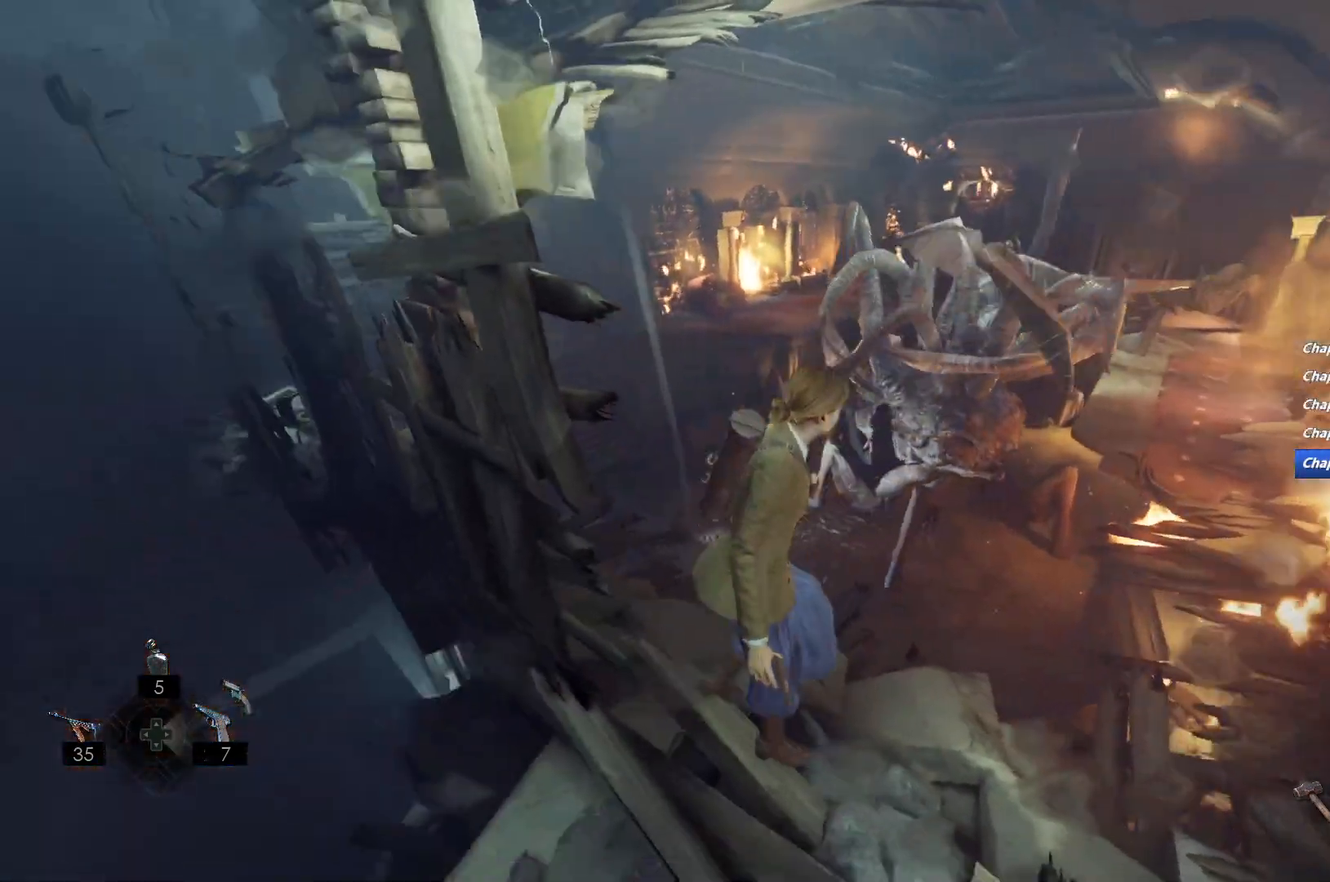
{"keys": [], "mouse": ["right"], "events": [[17, "mouse_right", "down"], [67, "w", "up"], [317, "d", "down"], [417, "d", "up"]]}
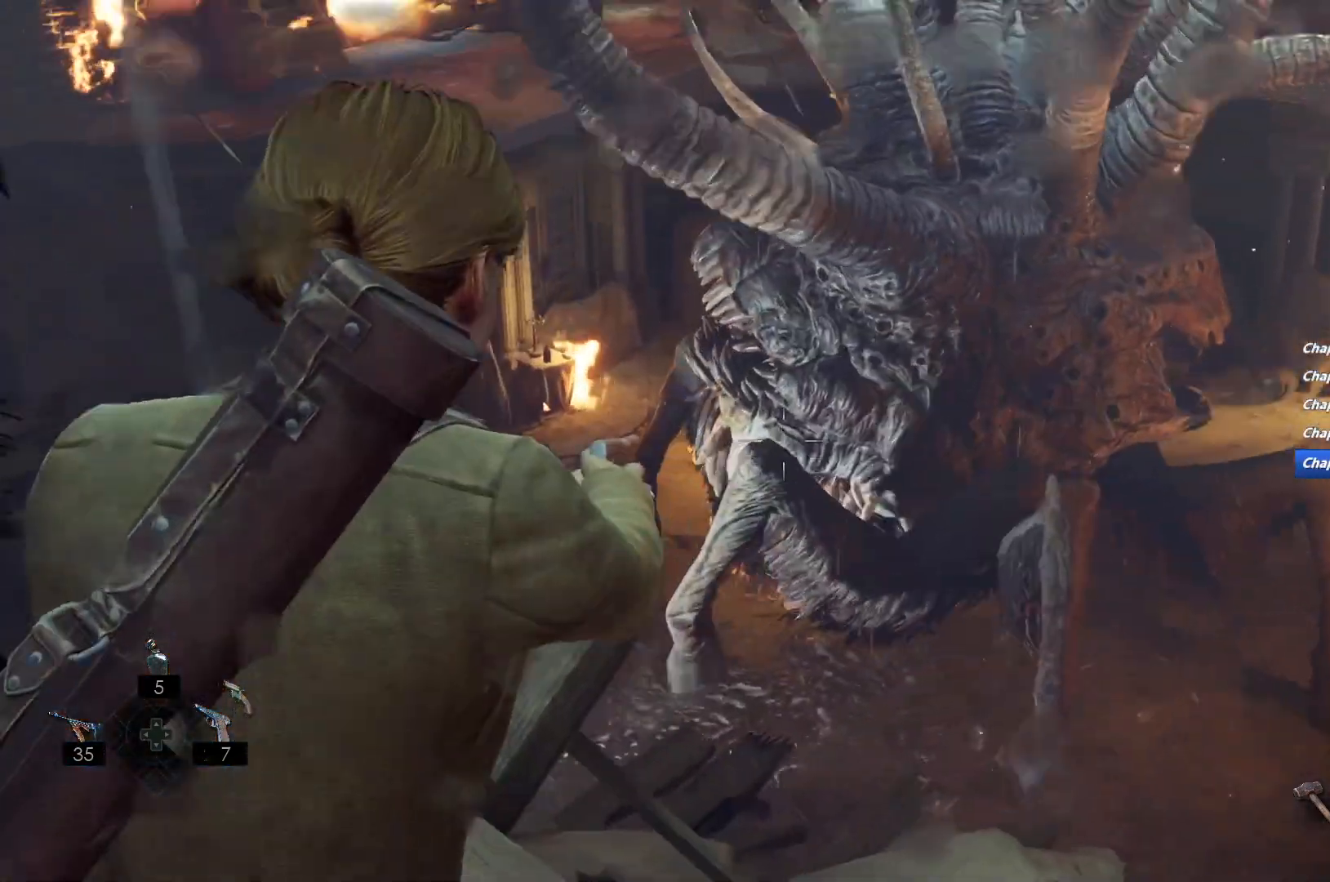
{"keys": [], "mouse": ["right"], "events": []}
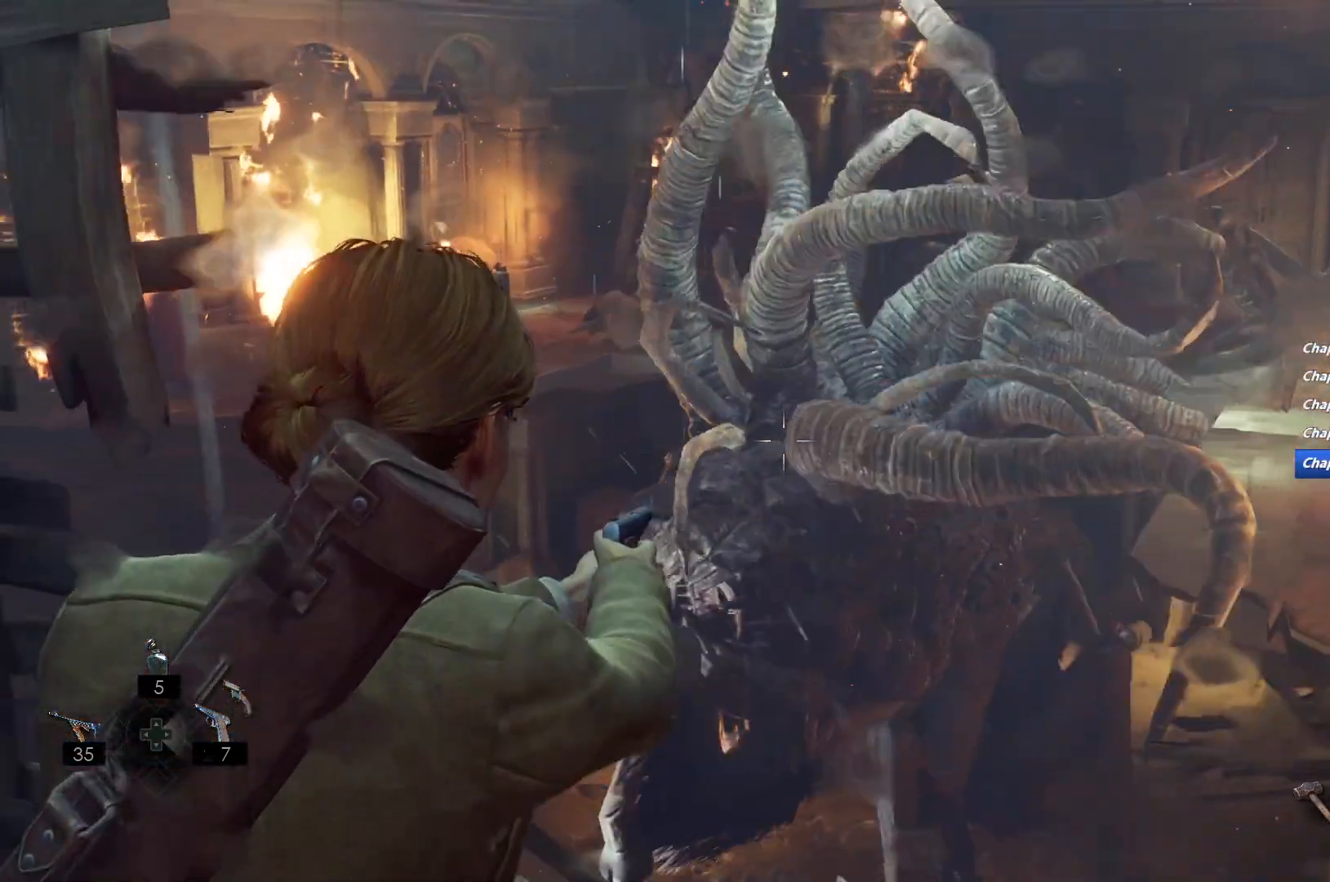
{"keys": ["w"], "mouse": ["right"]}